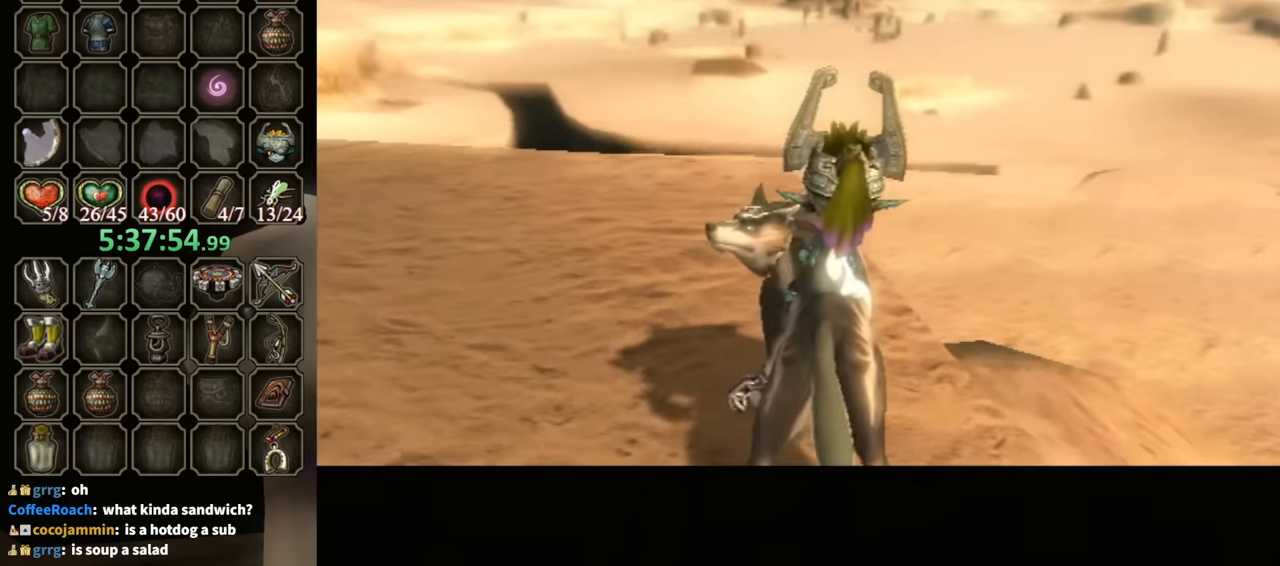
Gameplay with a controller (Nintendo layout); each line is a JSON object with the inputs held at the frame after it. "events" lists button and stick changes between this image and that frame as [ms after this image, input, new state], when the widget could be followed in between. Not read: L3 R3.
{"buttons": [], "left_stick": "up-right", "right_stick": "center", "events": [[467, "left_stick", "up-right"]]}
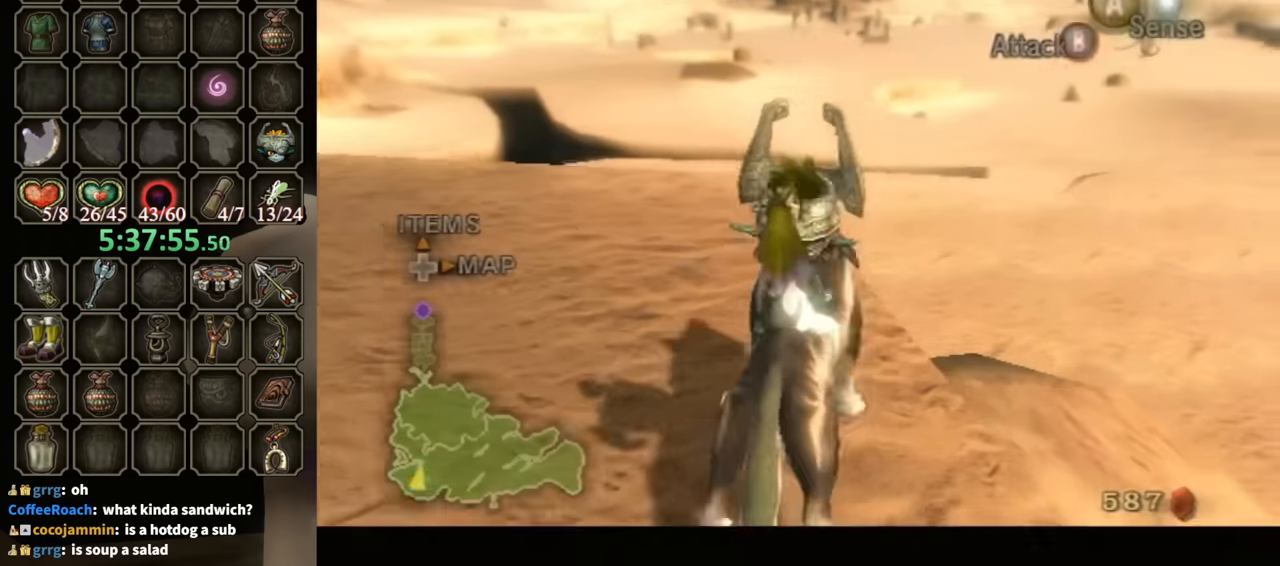
{"buttons": [], "left_stick": "up-right", "right_stick": "center", "events": [[134, "A", "down"], [200, "A", "up"]]}
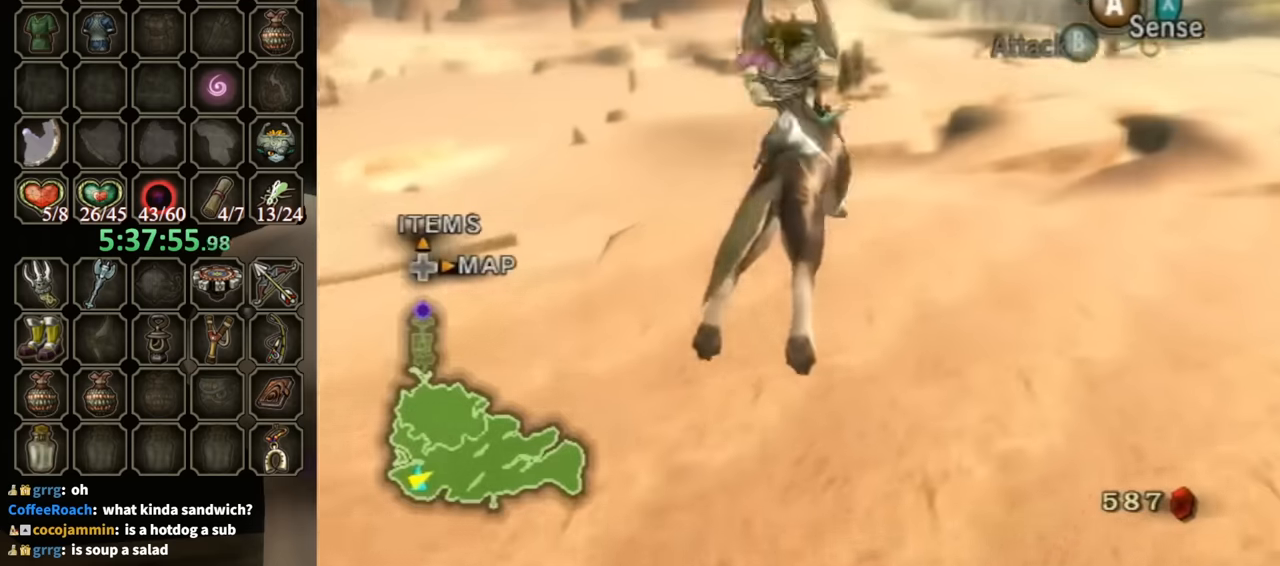
{"buttons": [], "left_stick": "center", "right_stick": "center", "events": [[67, "left_stick", "up"], [200, "left_stick", "center"]]}
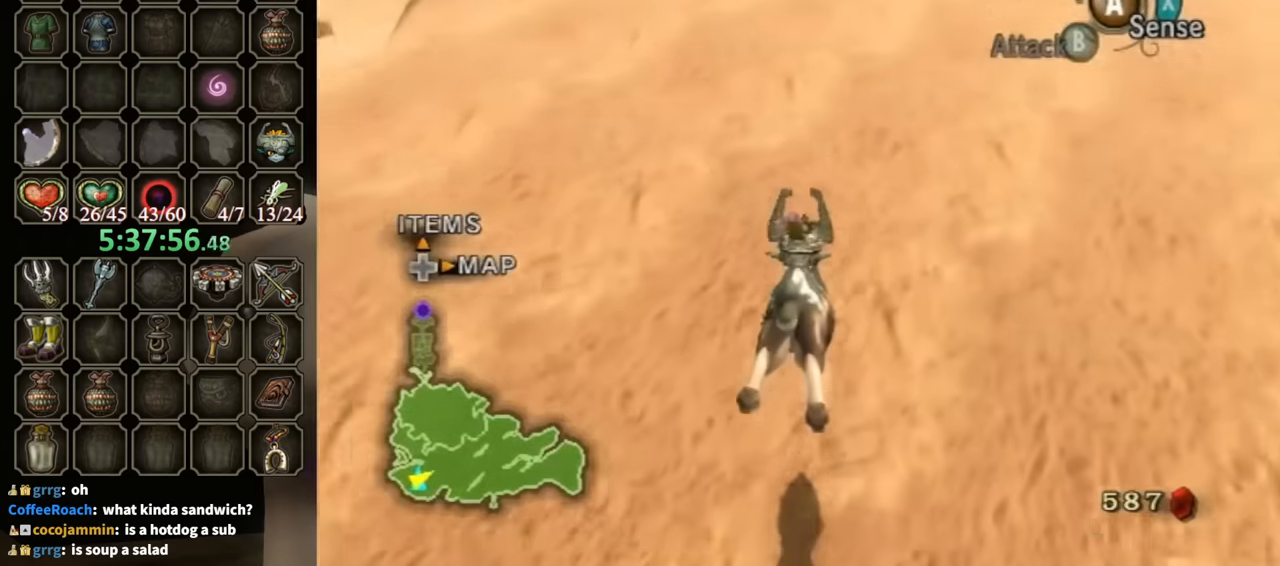
{"buttons": [], "left_stick": "up", "right_stick": "center", "events": [[134, "left_stick", "up"], [400, "A", "down"], [467, "A", "up"]]}
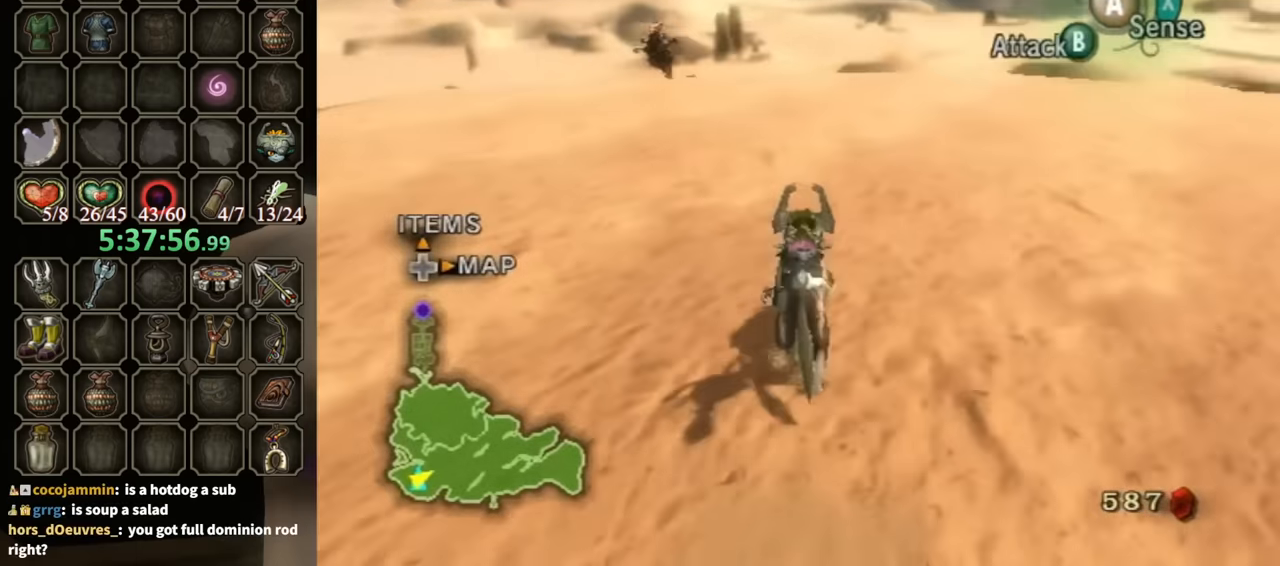
{"buttons": [], "left_stick": "up", "right_stick": "center", "events": [[34, "A", "down"], [100, "A", "up"], [167, "A", "down"], [234, "A", "up"]]}
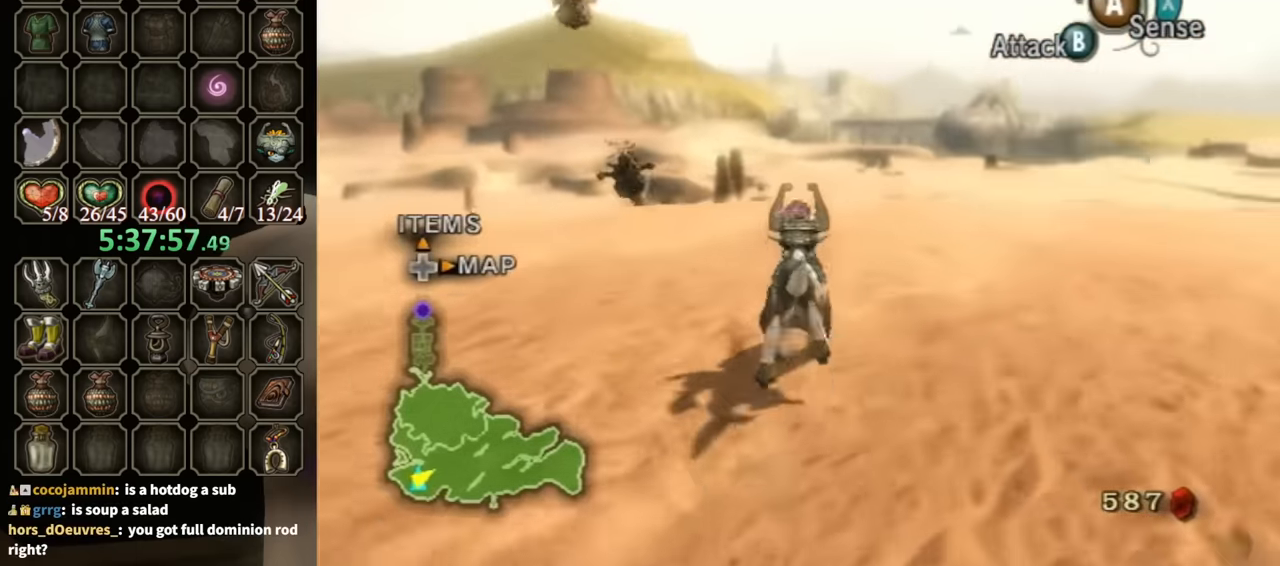
{"buttons": [], "left_stick": "up", "right_stick": "center", "events": [[100, "left_stick", "up-right"], [267, "left_stick", "up"]]}
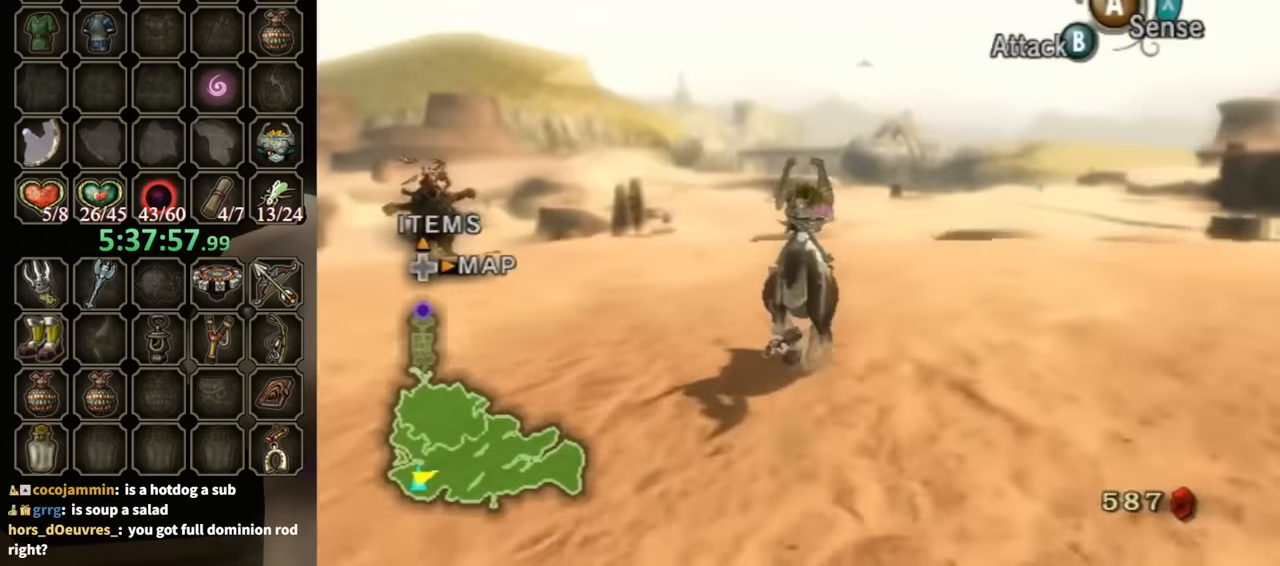
{"buttons": [], "left_stick": "up", "right_stick": "center", "events": []}
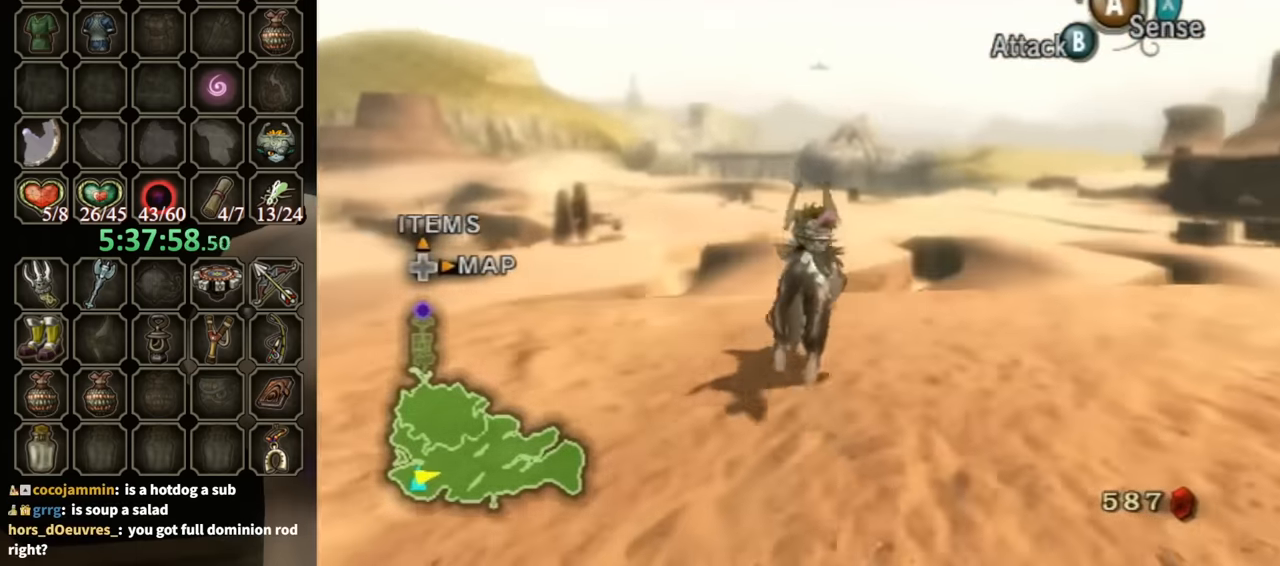
{"buttons": [], "left_stick": "up", "right_stick": "center", "events": []}
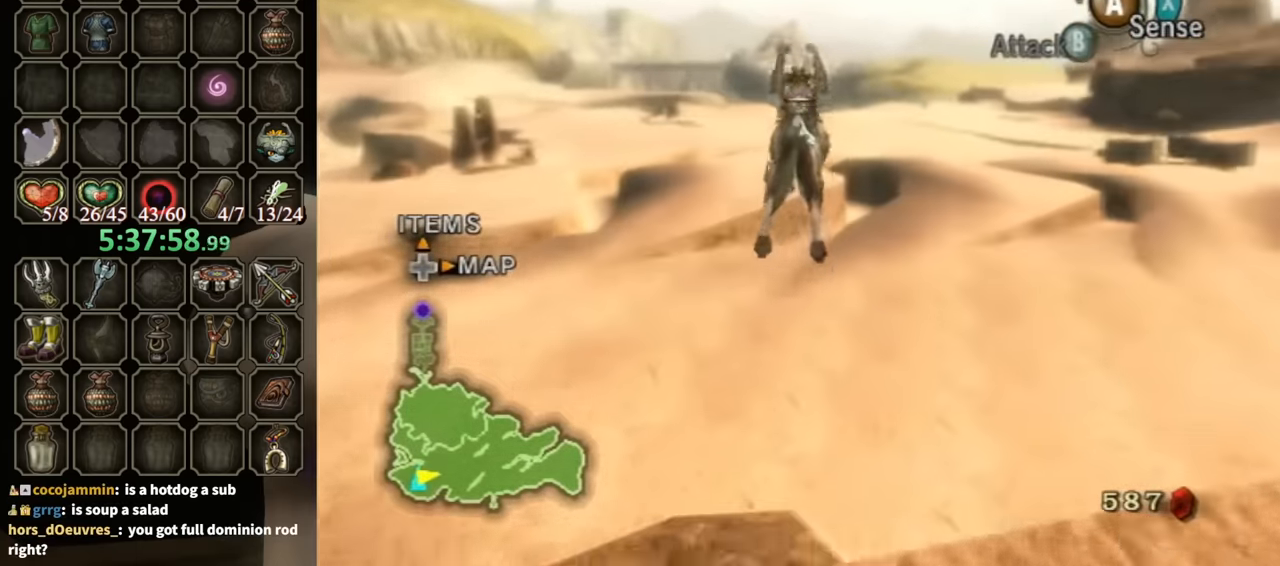
{"buttons": [], "left_stick": "center", "right_stick": "center", "events": [[167, "left_stick", "center"]]}
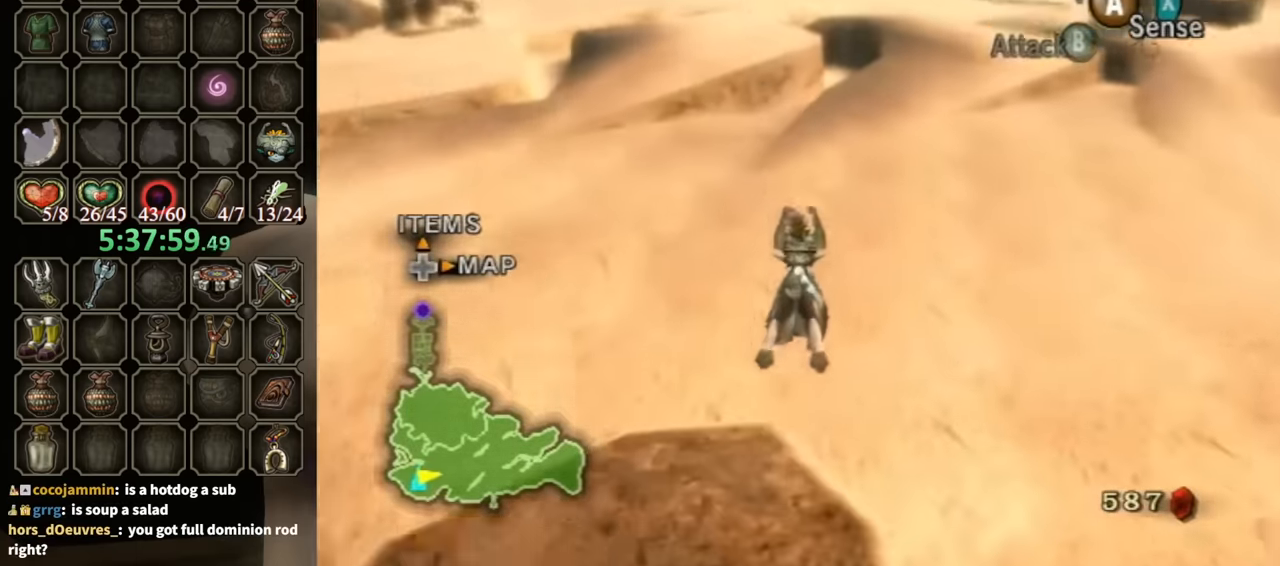
{"buttons": [], "left_stick": "up-right", "right_stick": "center", "events": [[234, "left_stick", "up-right"], [234, "right_stick", "left"], [434, "right_stick", "center"]]}
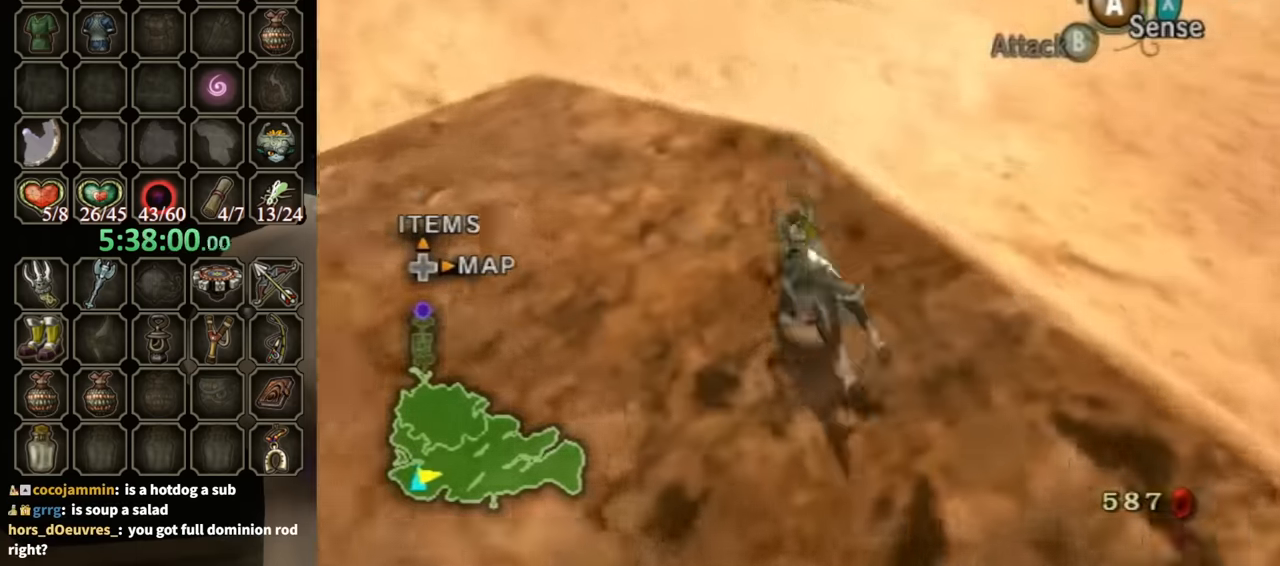
{"buttons": [], "left_stick": "up", "right_stick": "center", "events": [[134, "left_stick", "up"], [300, "left_stick", "up-right"], [400, "left_stick", "up"]]}
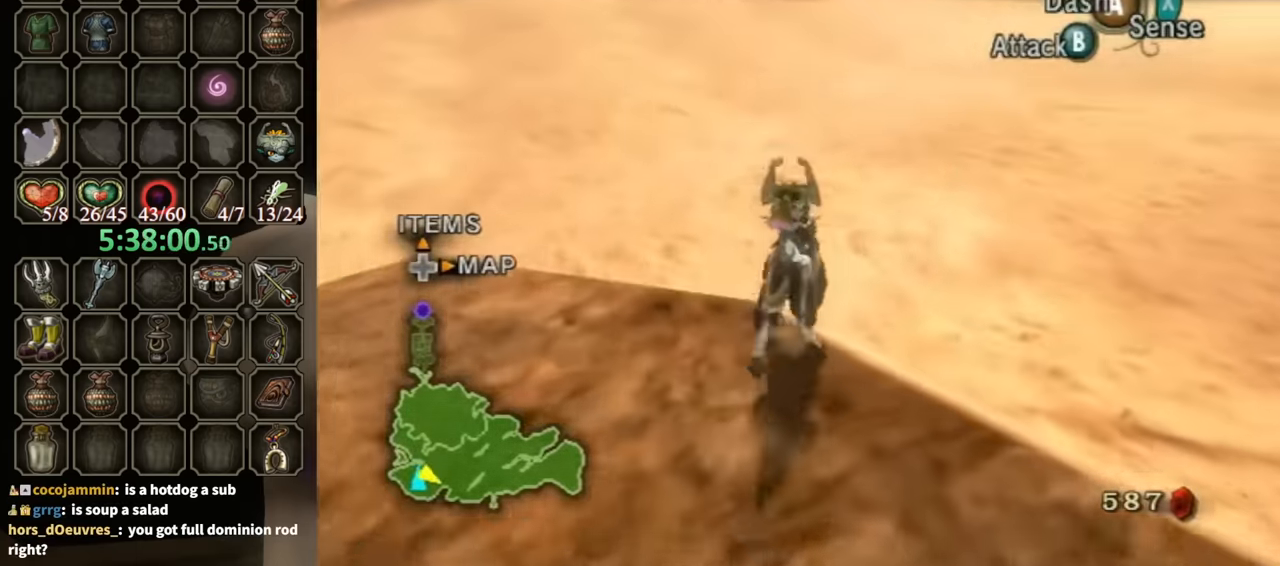
{"buttons": [], "left_stick": "center", "right_stick": "center", "events": [[100, "R1", "down"], [134, "Y", "down"], [167, "left_stick", "center"], [300, "Y", "up"], [334, "R1", "up"]]}
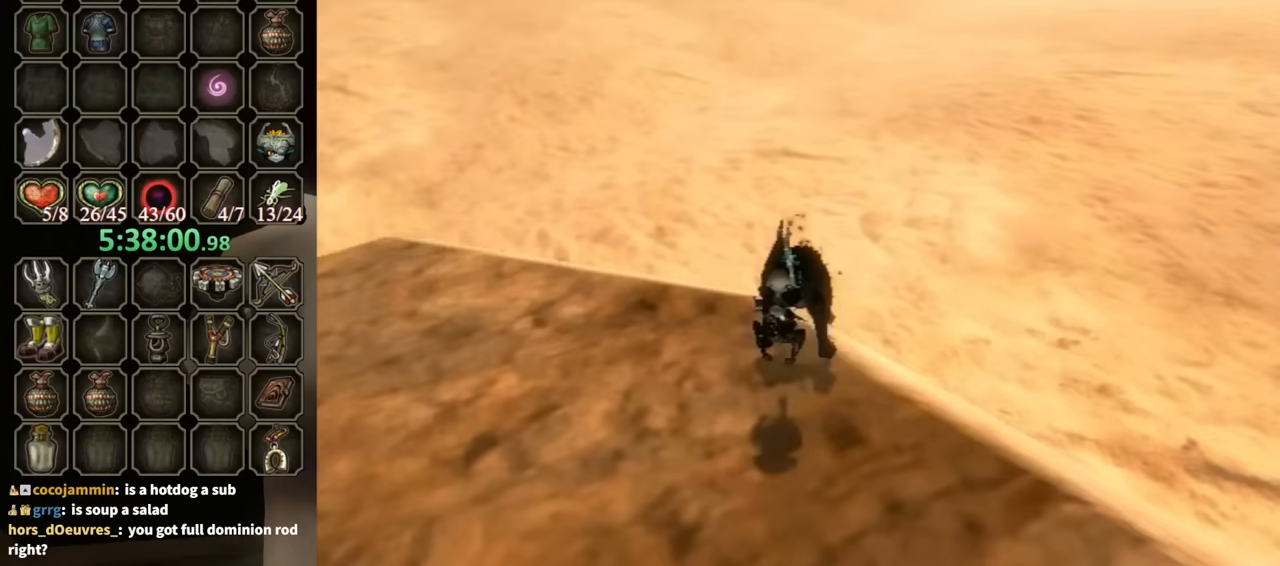
{"buttons": [], "left_stick": "up", "right_stick": "center", "events": [[500, "left_stick", "up"]]}
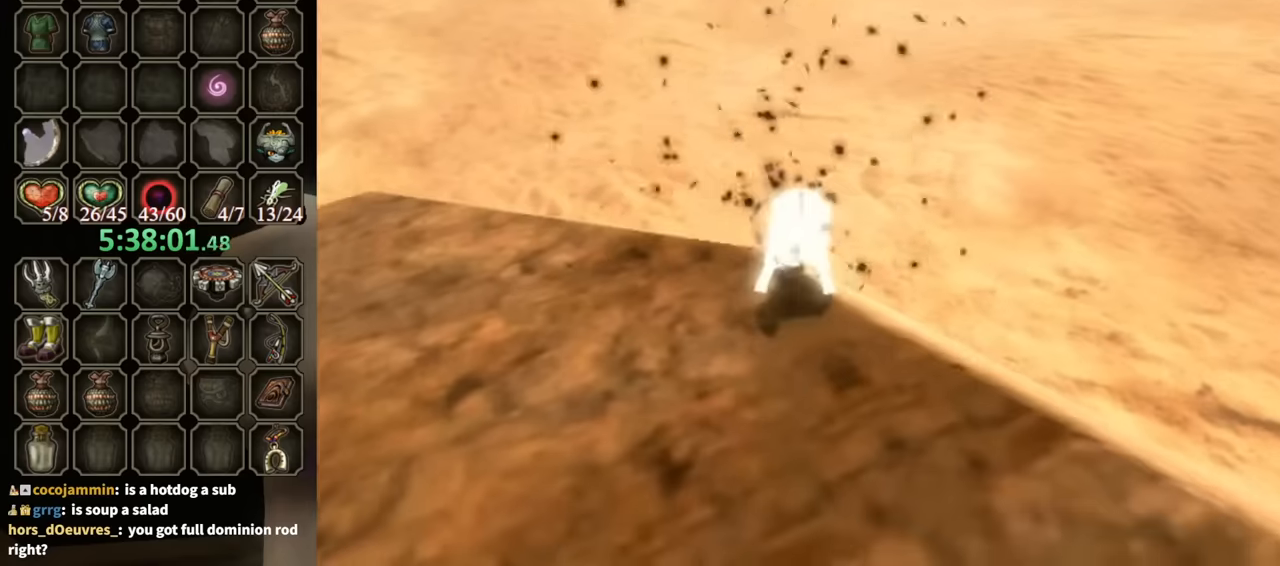
{"buttons": [], "left_stick": "up", "right_stick": "center", "events": []}
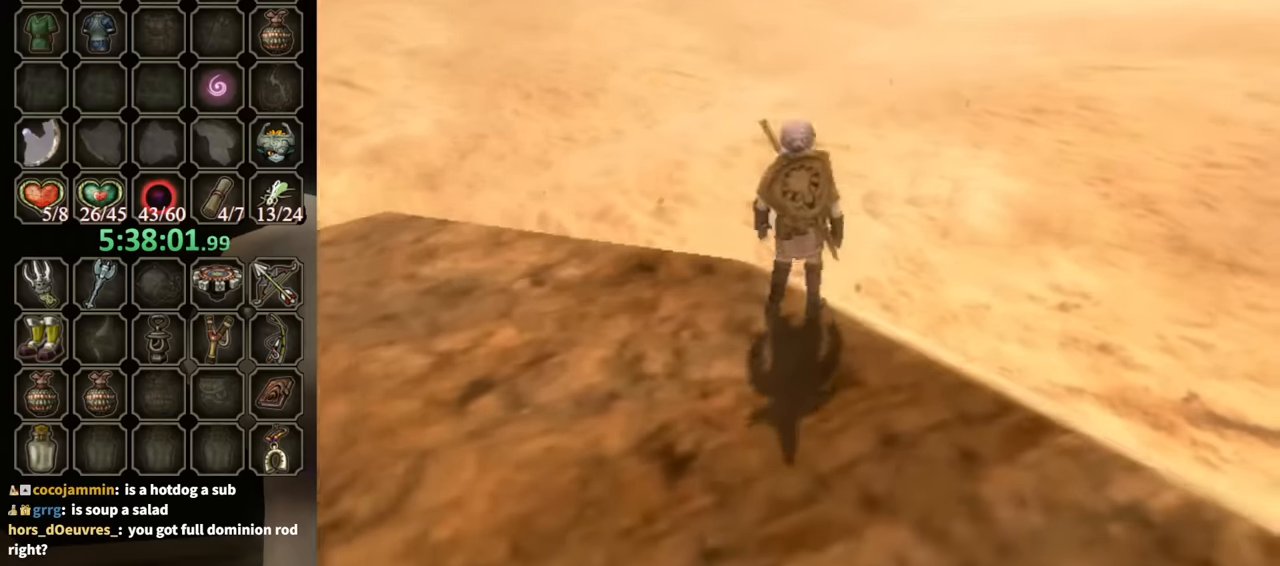
{"buttons": ["X"], "left_stick": "up", "right_stick": "center", "events": [[33, "X", "down"], [133, "X", "up"], [233, "X", "down"], [267, "X", "up"], [333, "X", "down"], [400, "X", "up"], [500, "X", "down"]]}
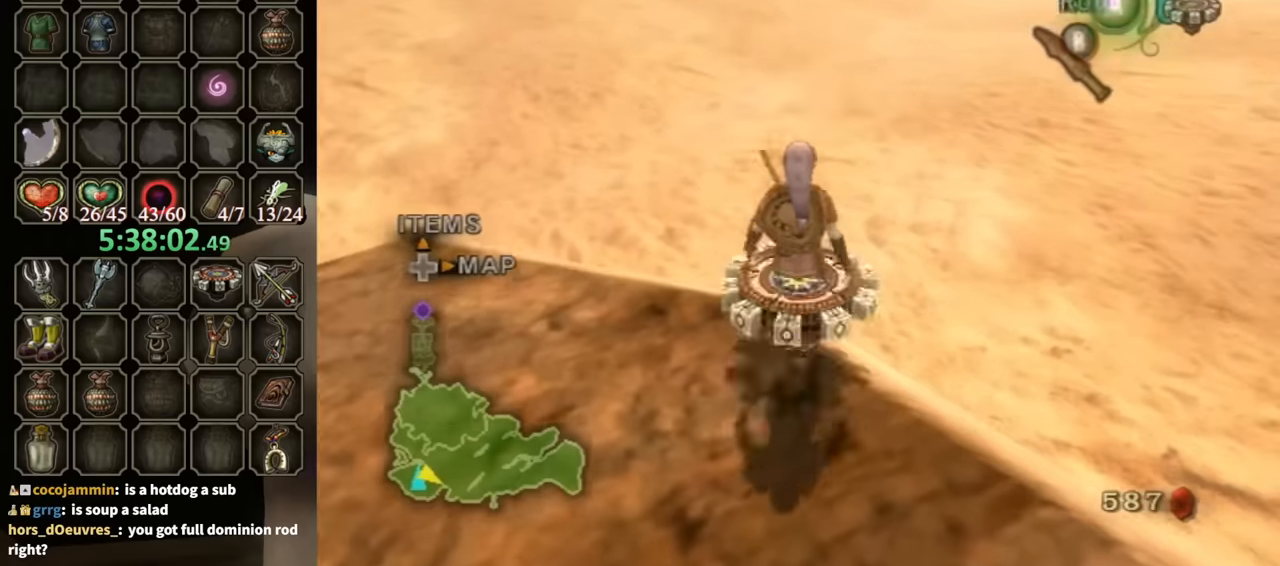
{"buttons": ["R1"], "left_stick": "center", "right_stick": "center", "events": [[33, "X", "up"], [100, "X", "down"], [133, "X", "up"], [167, "R1", "down"], [500, "left_stick", "center"]]}
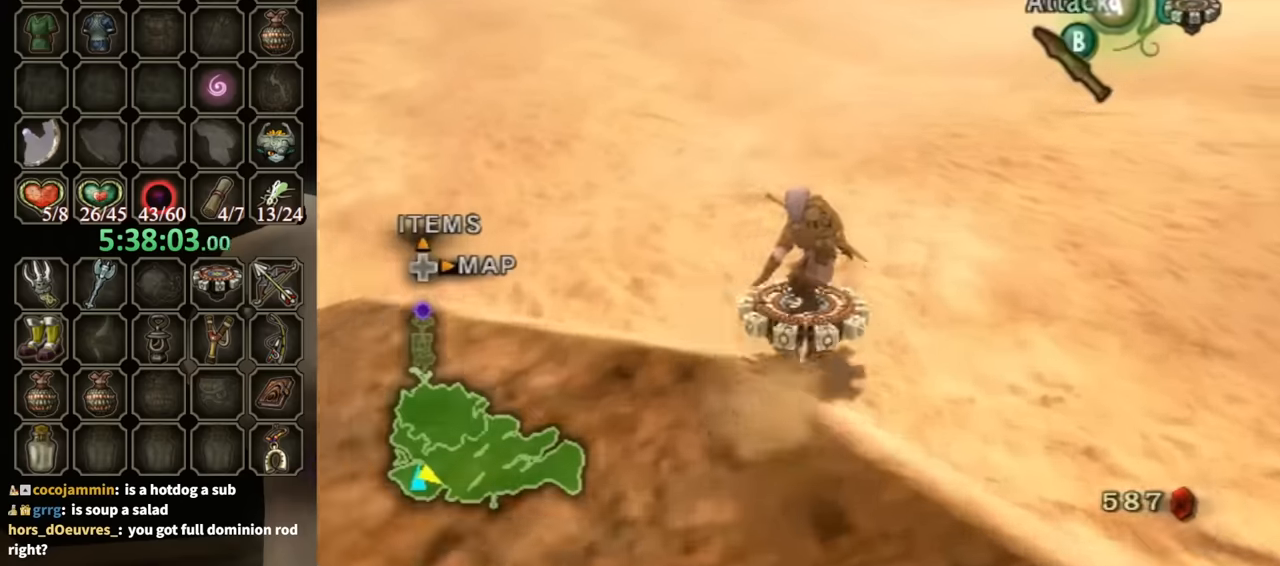
{"buttons": ["R1"], "left_stick": "center", "right_stick": "center", "events": []}
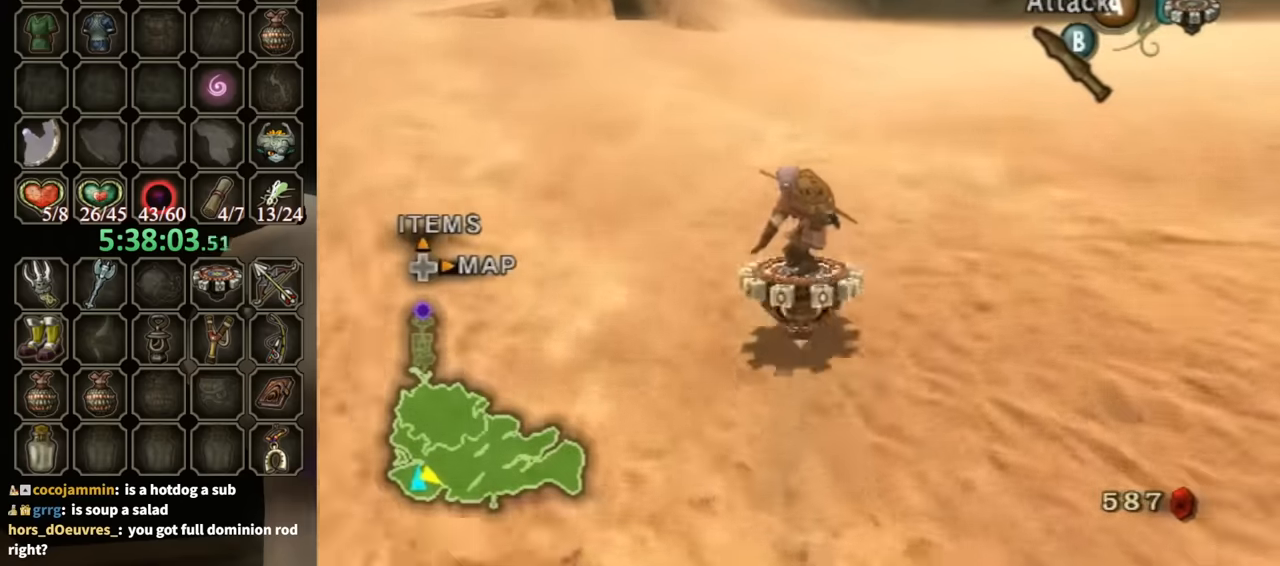
{"buttons": ["R1"], "left_stick": "center", "right_stick": "center", "events": []}
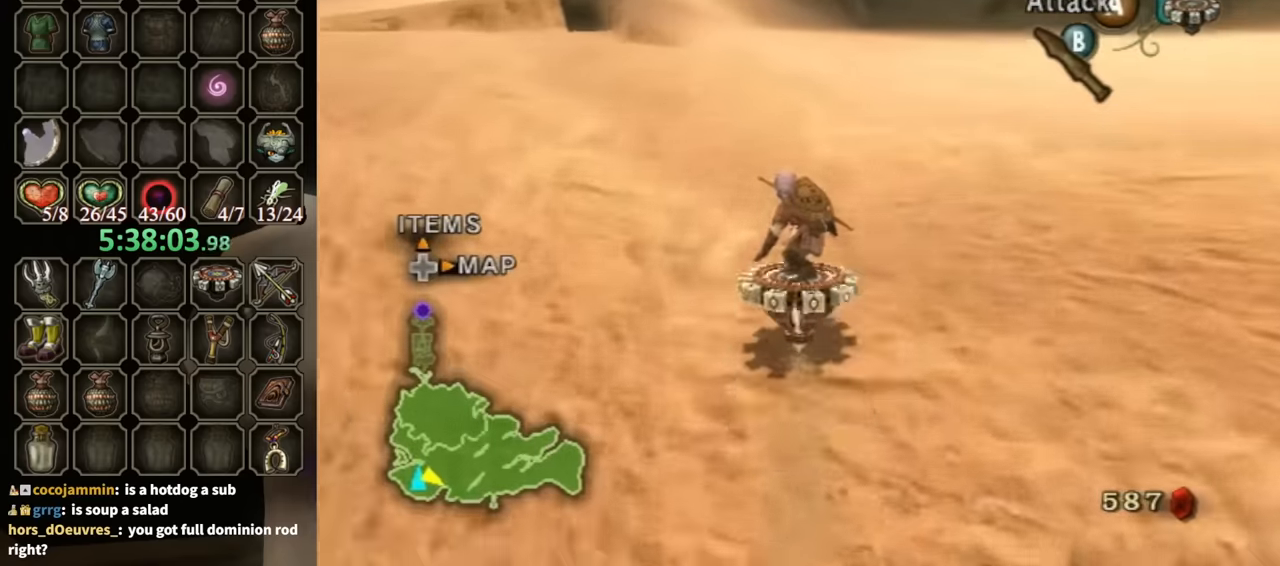
{"buttons": ["R1"], "left_stick": "center", "right_stick": "center", "events": [[233, "left_stick", "left"], [333, "left_stick", "center"]]}
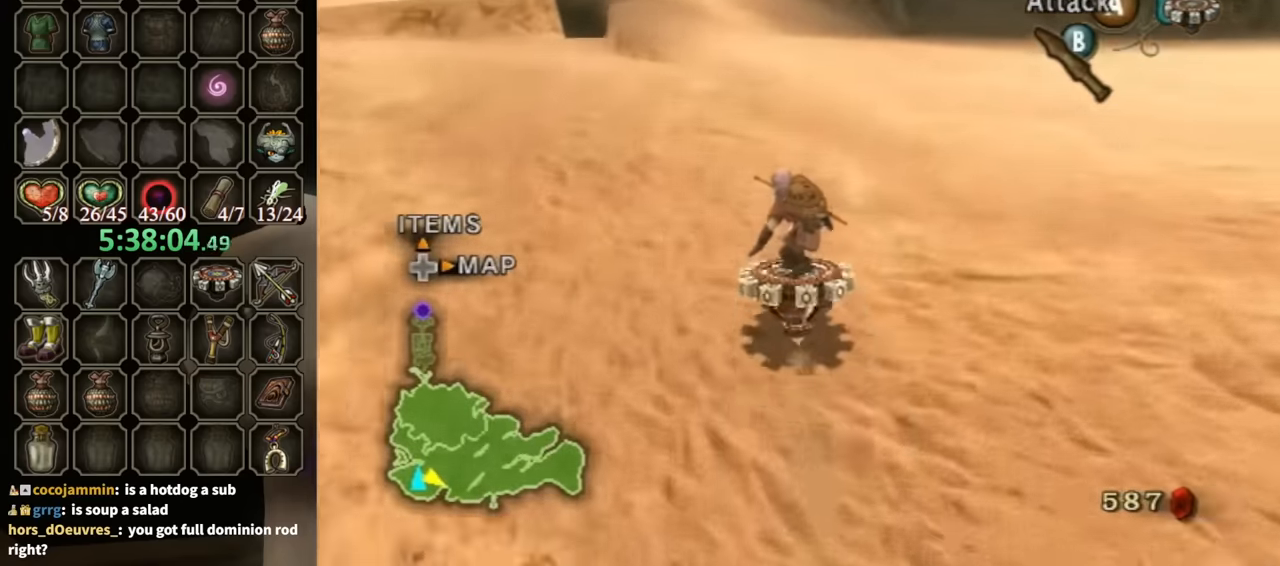
{"buttons": ["R1"], "left_stick": "center", "right_stick": "center", "events": [[200, "left_stick", "left"], [300, "left_stick", "center"]]}
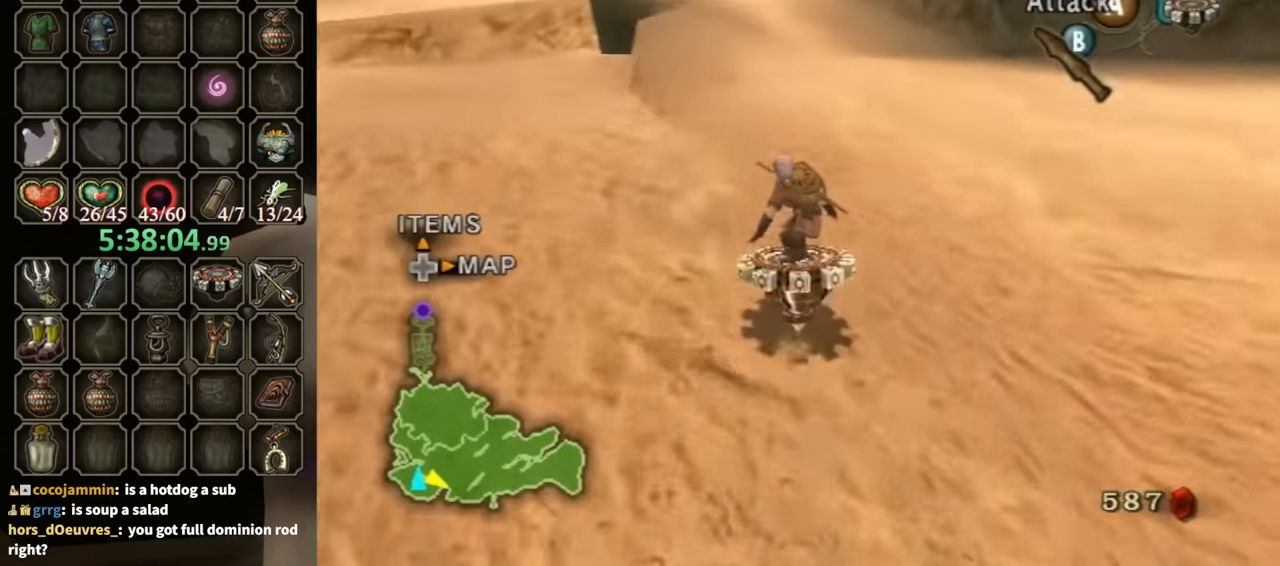
{"buttons": ["R1"], "left_stick": "center", "right_stick": "center", "events": []}
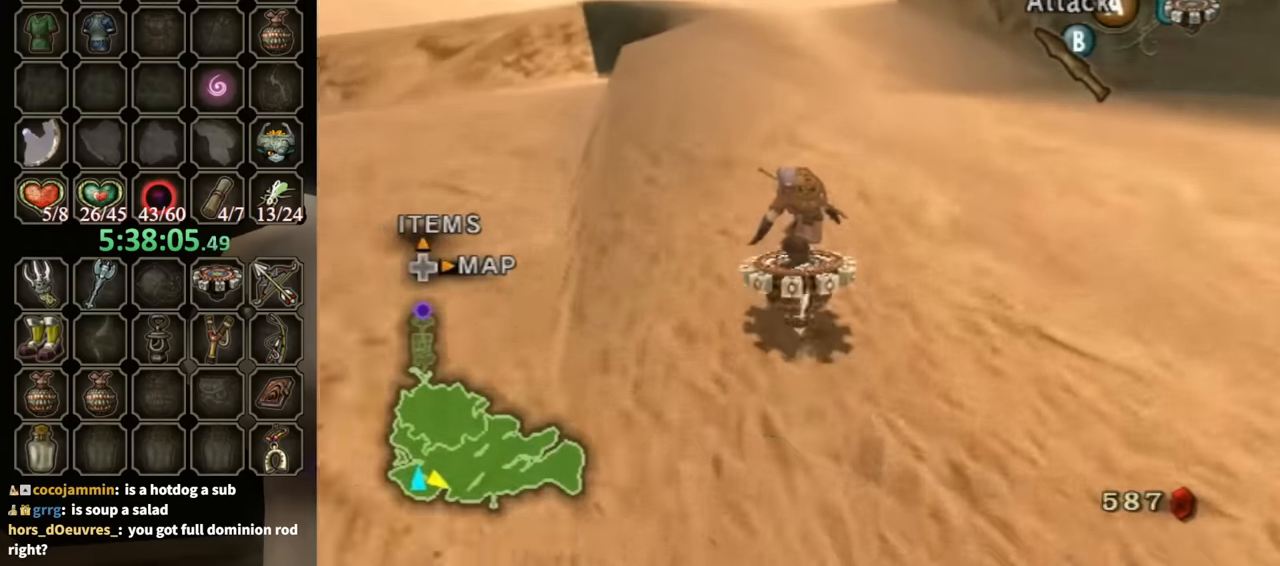
{"buttons": ["R1"], "left_stick": "center", "right_stick": "center", "events": []}
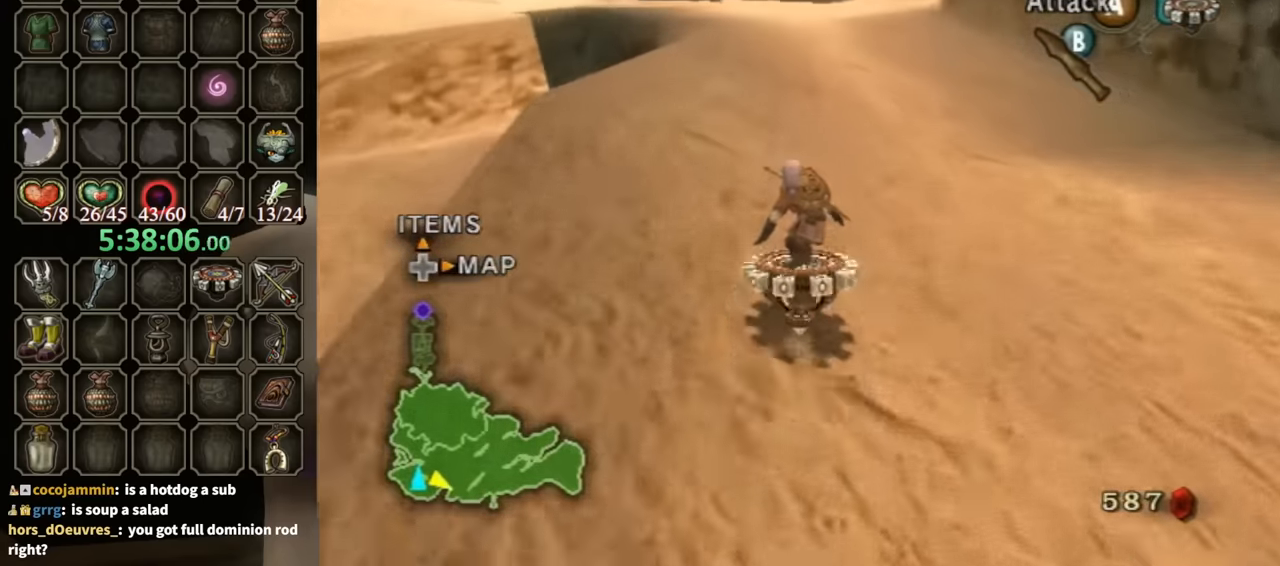
{"buttons": ["R1"], "left_stick": "left", "right_stick": "center", "events": [[400, "left_stick", "left"]]}
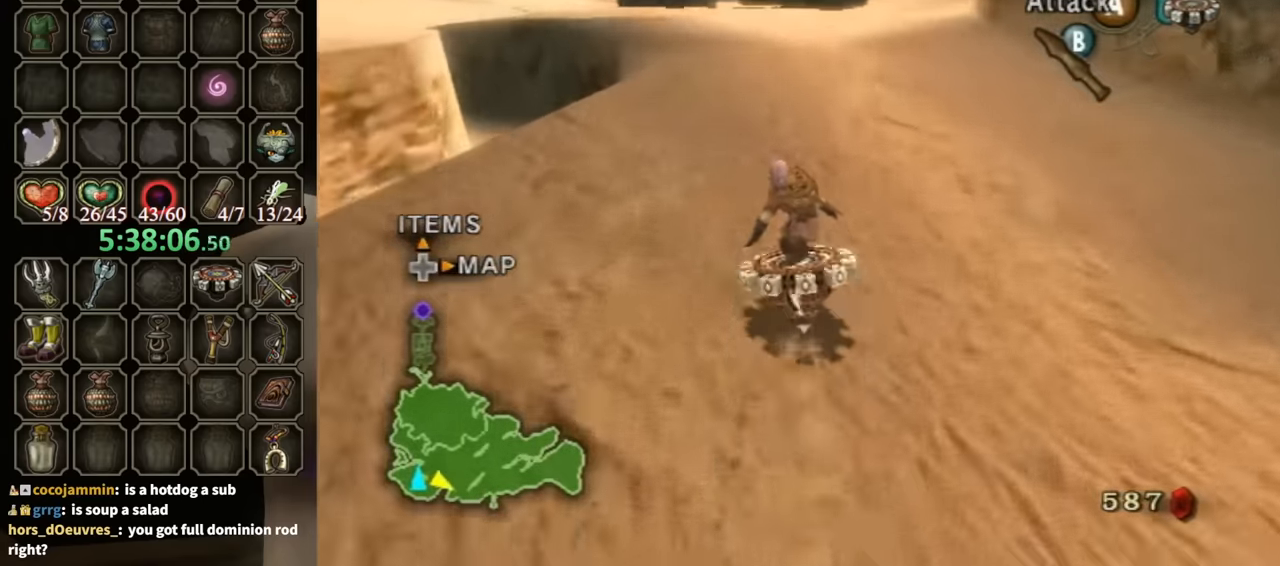
{"buttons": ["R1"], "left_stick": "center", "right_stick": "center", "events": [[33, "left_stick", "center"]]}
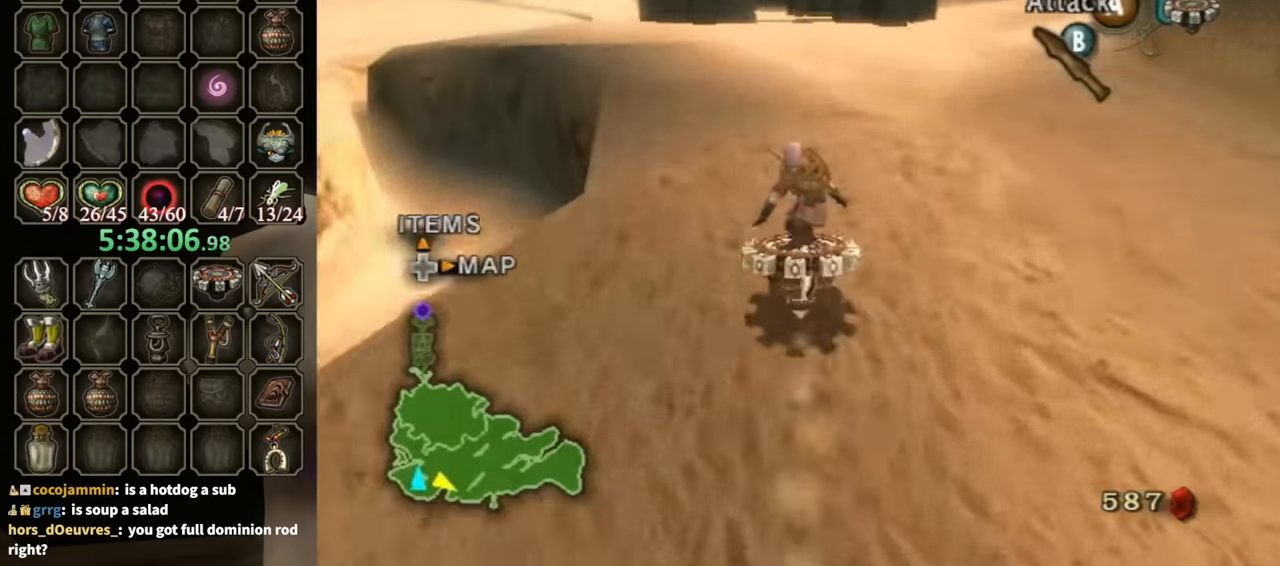
{"buttons": ["R1"], "left_stick": "left", "right_stick": "center", "events": [[200, "left_stick", "left"]]}
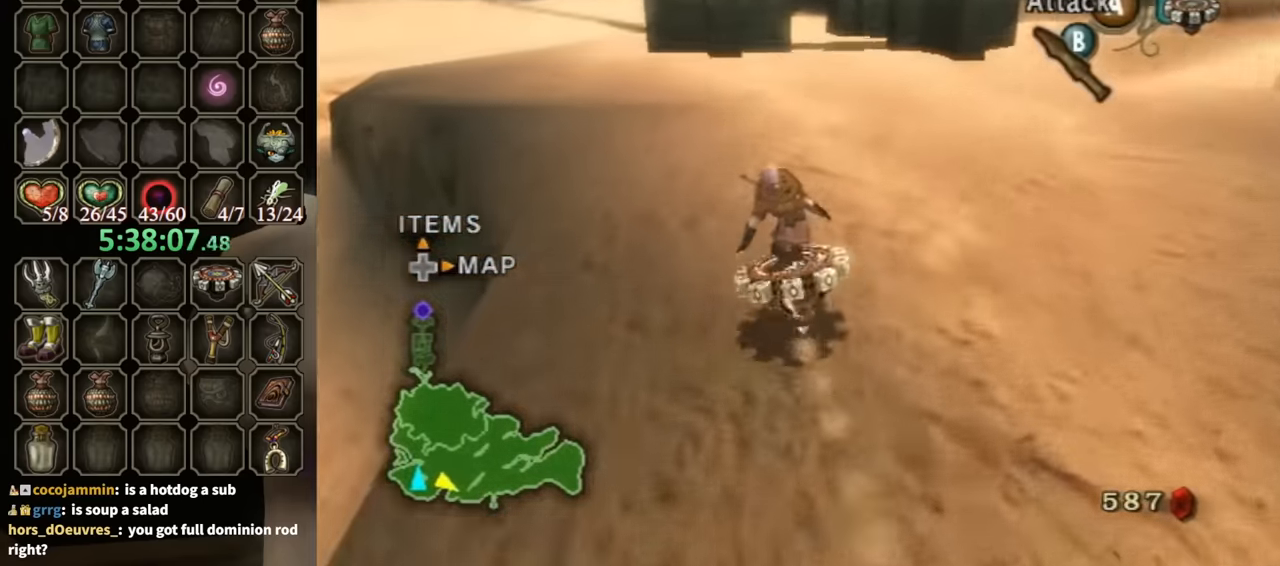
{"buttons": ["R1"], "left_stick": "center", "right_stick": "center", "events": [[67, "left_stick", "center"]]}
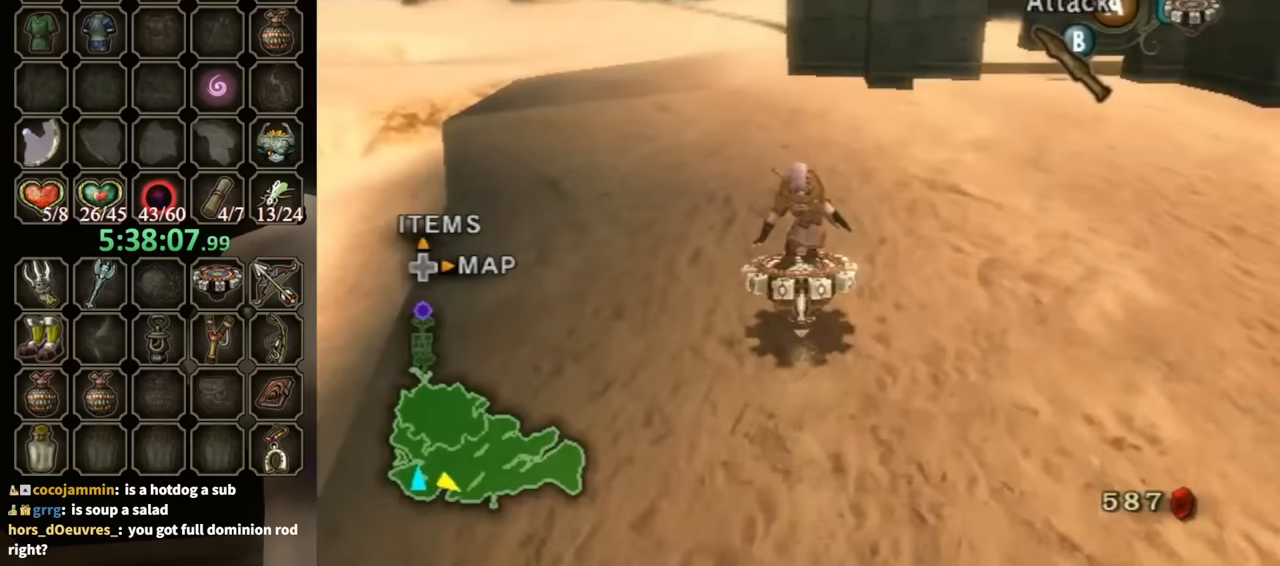
{"buttons": ["R1"], "left_stick": "center", "right_stick": "center", "events": [[300, "left_stick", "up-left"], [400, "left_stick", "center"]]}
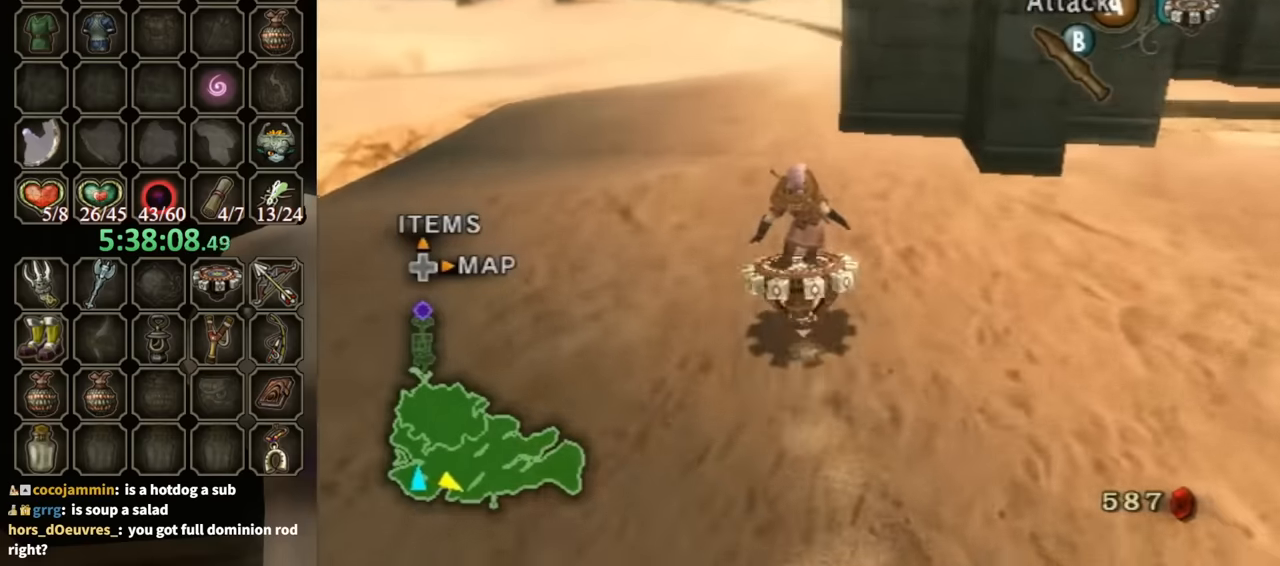
{"buttons": ["R1"], "left_stick": "right", "right_stick": "center", "events": [[333, "left_stick", "right"]]}
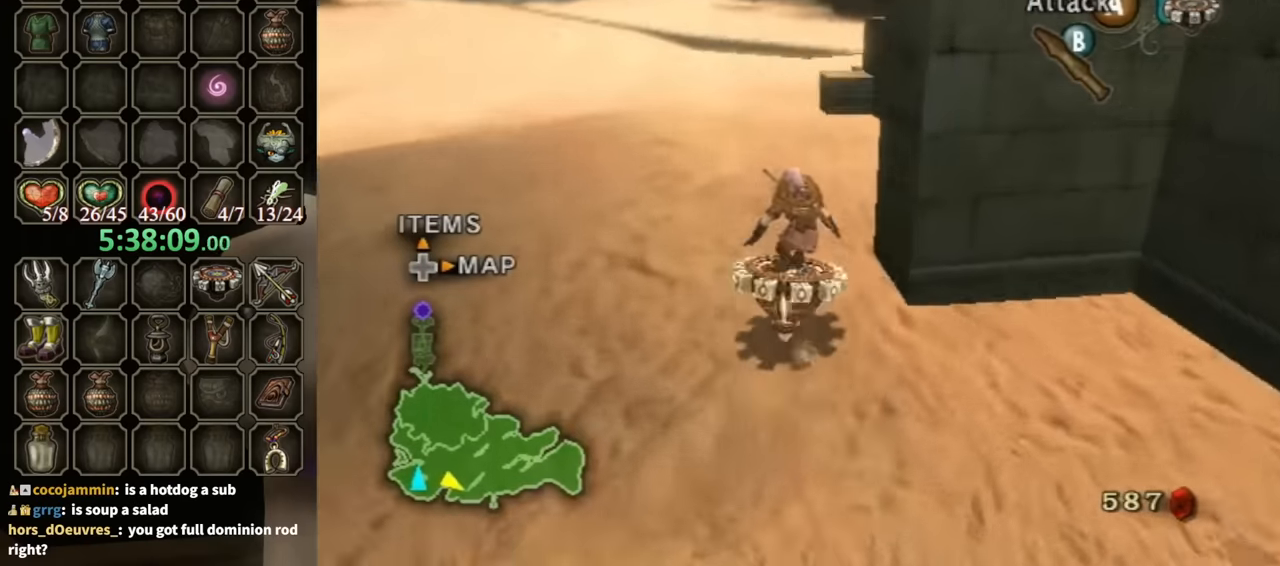
{"buttons": [], "left_stick": "up", "right_stick": "left", "events": [[267, "X", "down"], [267, "left_stick", "center"], [400, "R1", "up"], [400, "X", "up"], [500, "left_stick", "up"], [500, "right_stick", "left"]]}
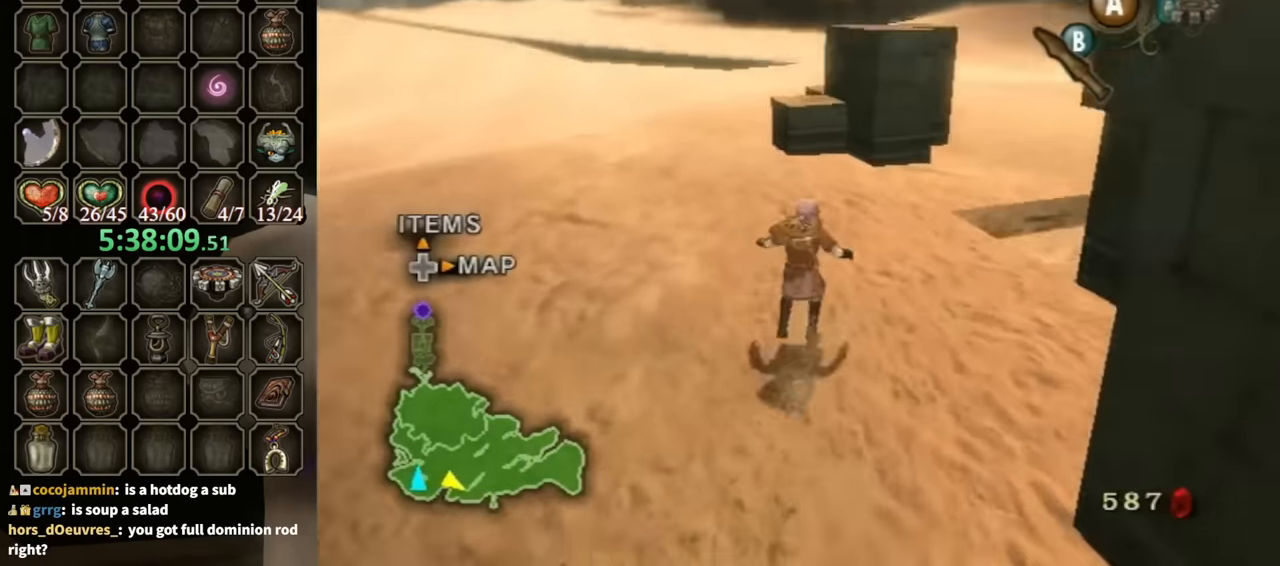
{"buttons": [], "left_stick": "up-left", "right_stick": "center", "events": [[33, "left_stick", "up-right"], [233, "left_stick", "up-left"], [300, "left_stick", "left"], [333, "right_stick", "center"], [467, "left_stick", "up-left"]]}